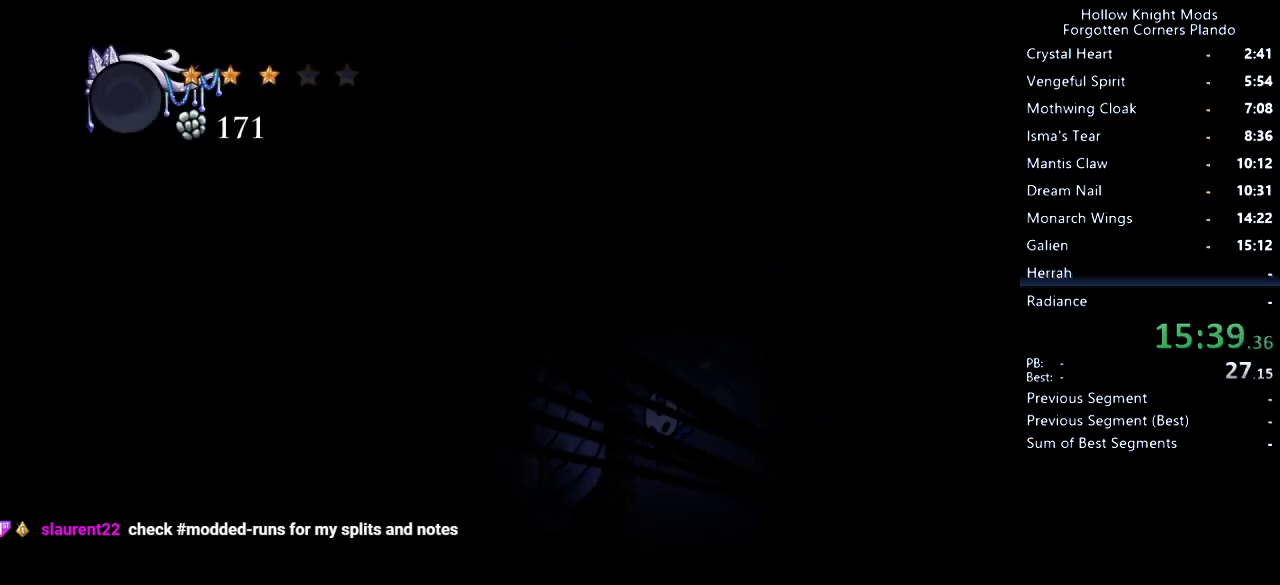
Gameplay with keyboard; each line is a JSON object with the keys held at the frame after it. "events" lists presses ("down") and releases ("up") of "dash", "dnail", "down", "jump", "left", "map", "nail", "right", "spell" and "up" between this image and that frame as [ms after this image, input, new state], when the widget could be followed in between. No other keys are recorded. Mouse input is not recorded. Key names are as the overlay labels them; some are game actions (e.g. jump) rather than physical keys.
{"keys": ["down", "left"], "events": [[67, "dash", "down"], [200, "dash", "up"], [267, "down", "down"]]}
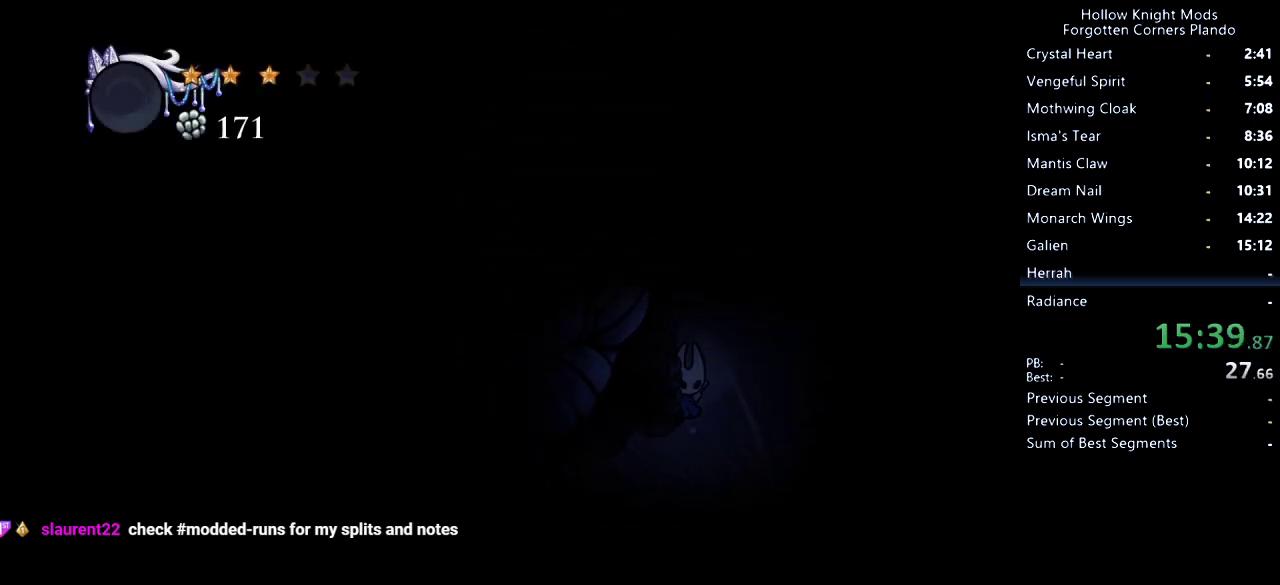
{"keys": ["down", "left"], "events": [[233, "nail", "down"], [400, "nail", "up"]]}
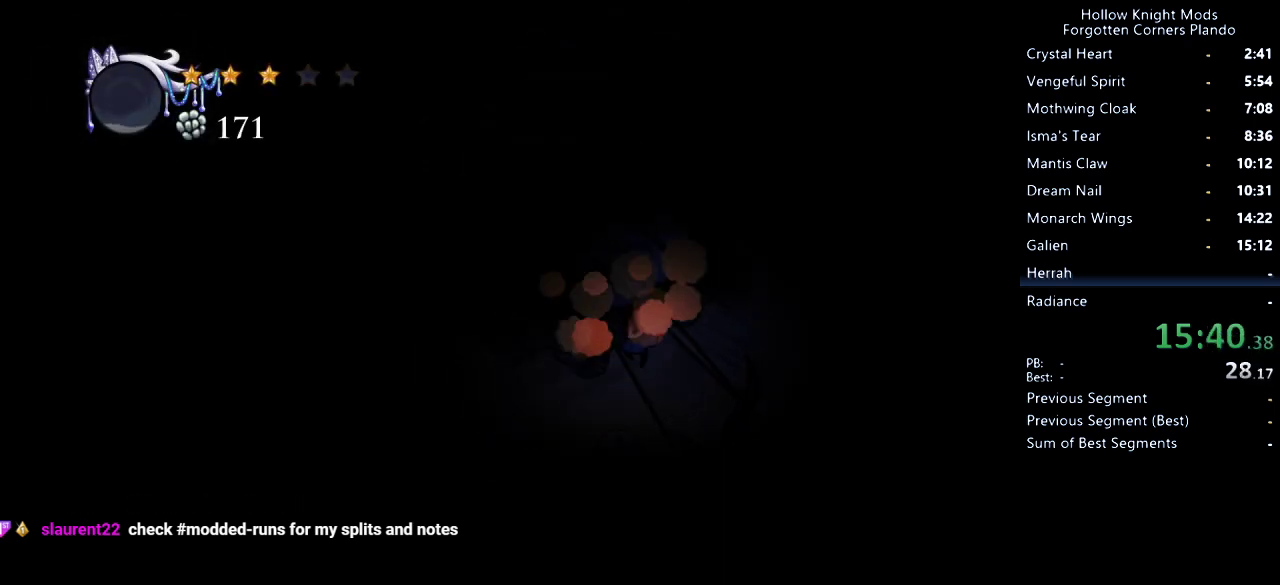
{"keys": ["down", "left"], "events": [[233, "nail", "down"], [400, "nail", "up"]]}
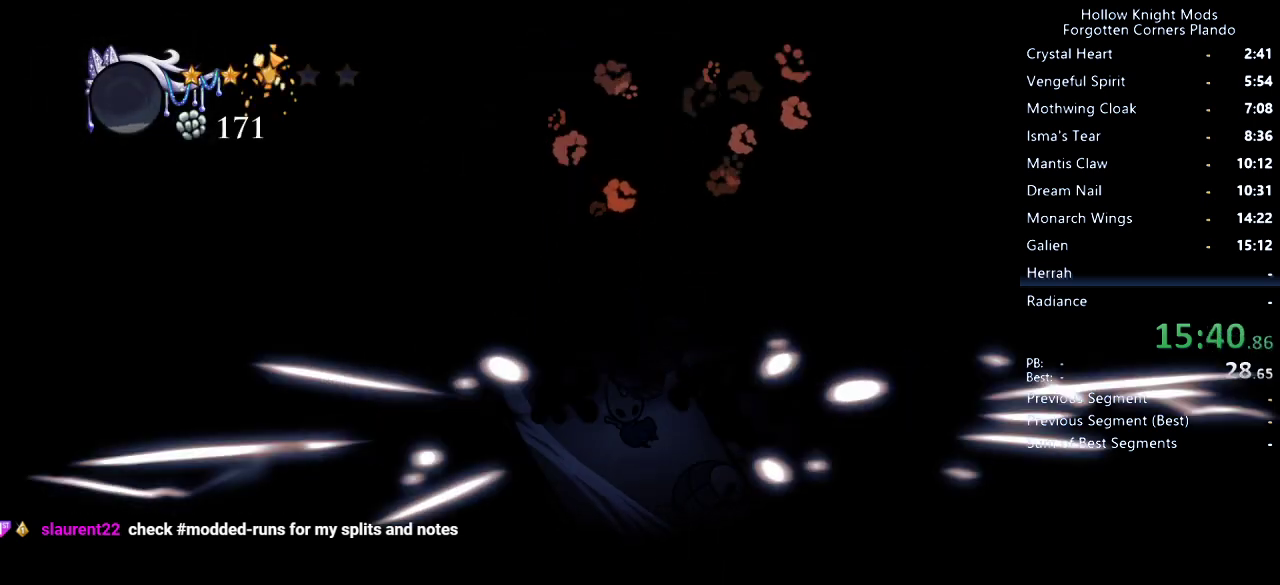
{"keys": ["nail", "right"], "events": [[133, "down", "up"], [167, "left", "up"], [167, "right", "down"], [500, "nail", "down"]]}
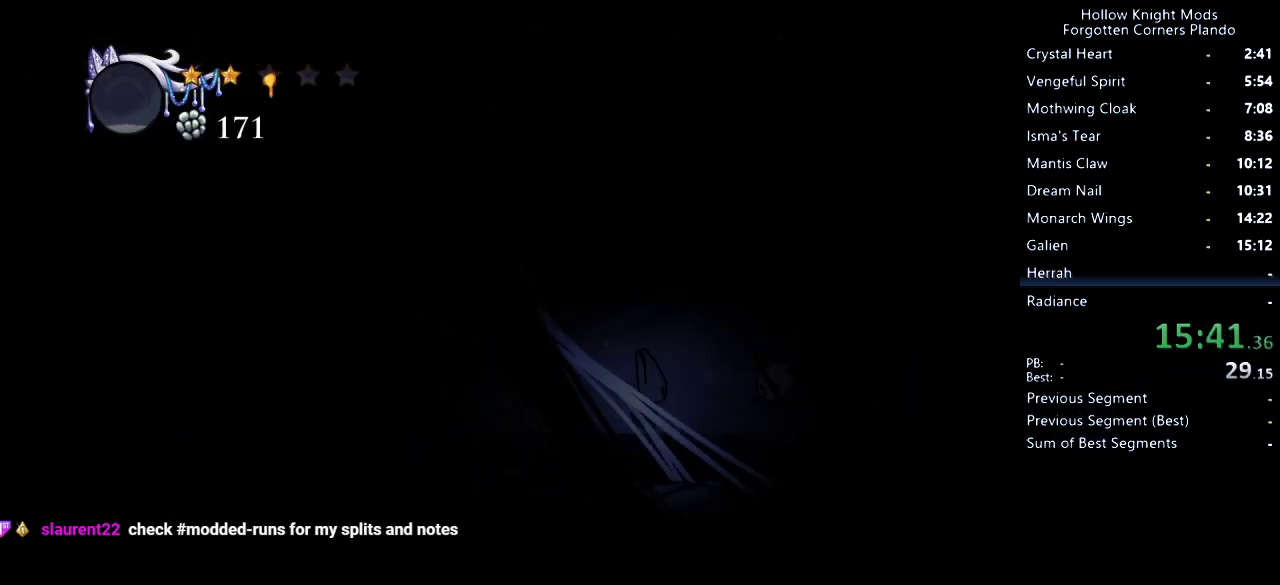
{"keys": ["left"], "events": [[133, "nail", "up"], [267, "left", "down"], [267, "right", "up"]]}
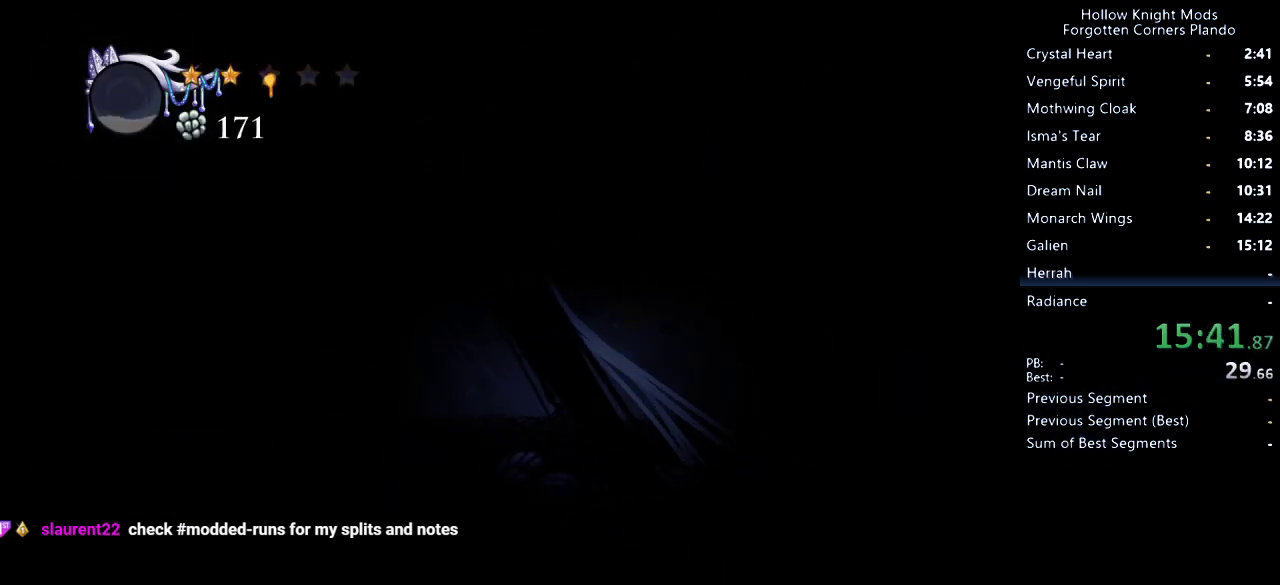
{"keys": [], "events": [[100, "nail", "down"], [200, "nail", "up"], [500, "left", "up"]]}
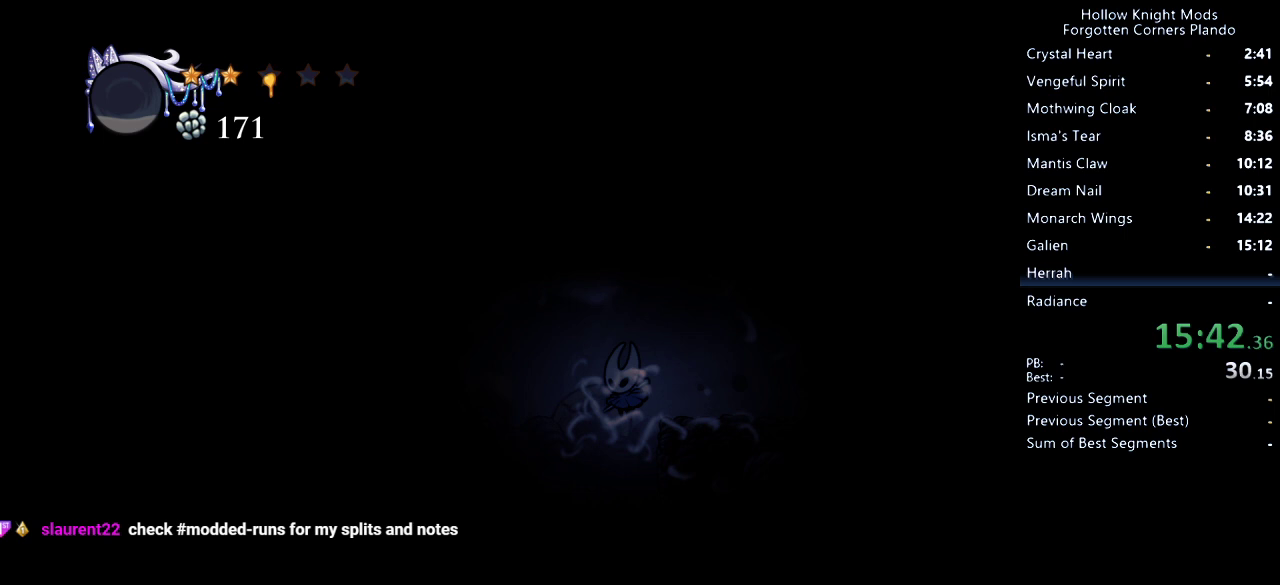
{"keys": [], "events": [[67, "left", "down"], [500, "left", "up"]]}
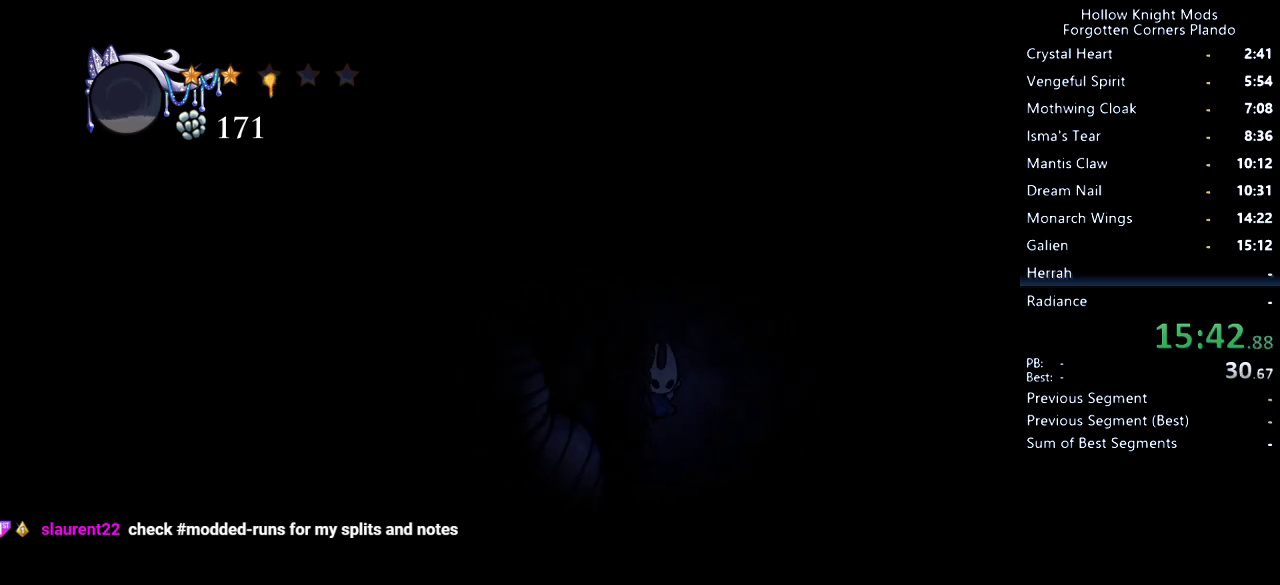
{"keys": ["right"], "events": [[233, "left", "down"], [433, "left", "up"], [500, "right", "down"]]}
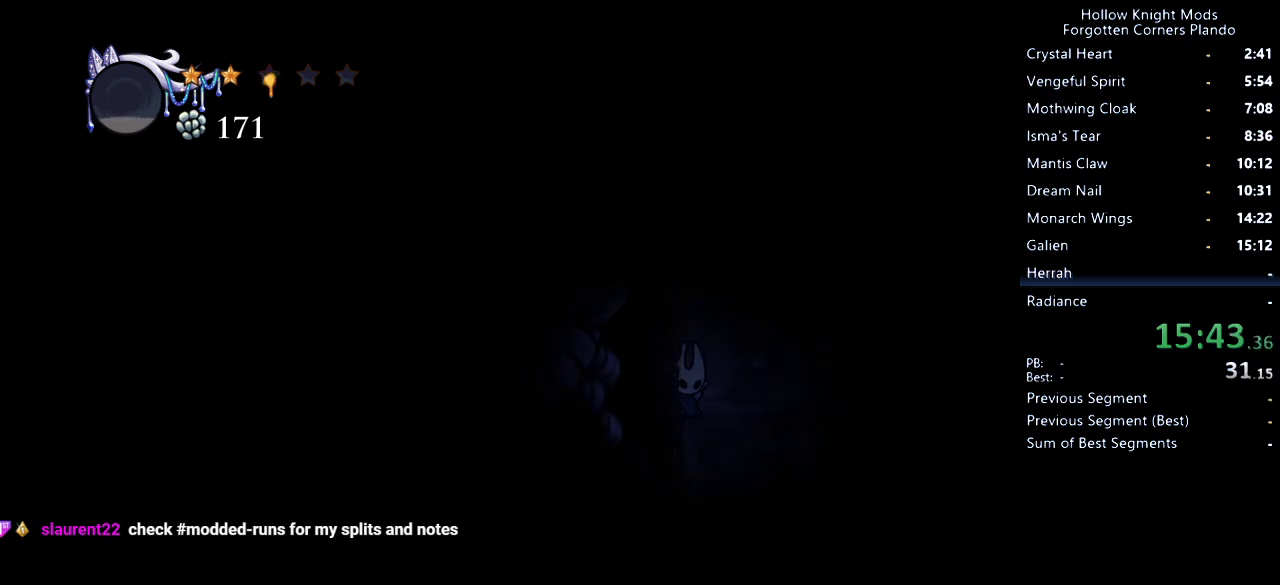
{"keys": ["left"], "events": [[100, "left", "down"], [100, "right", "up"]]}
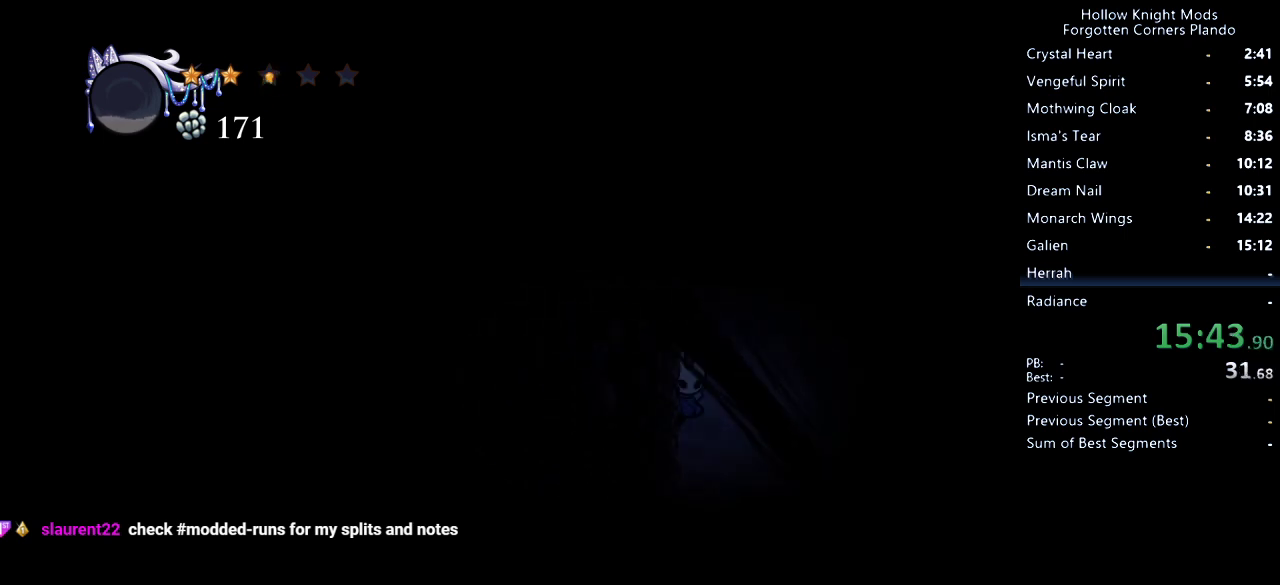
{"keys": ["left"], "events": []}
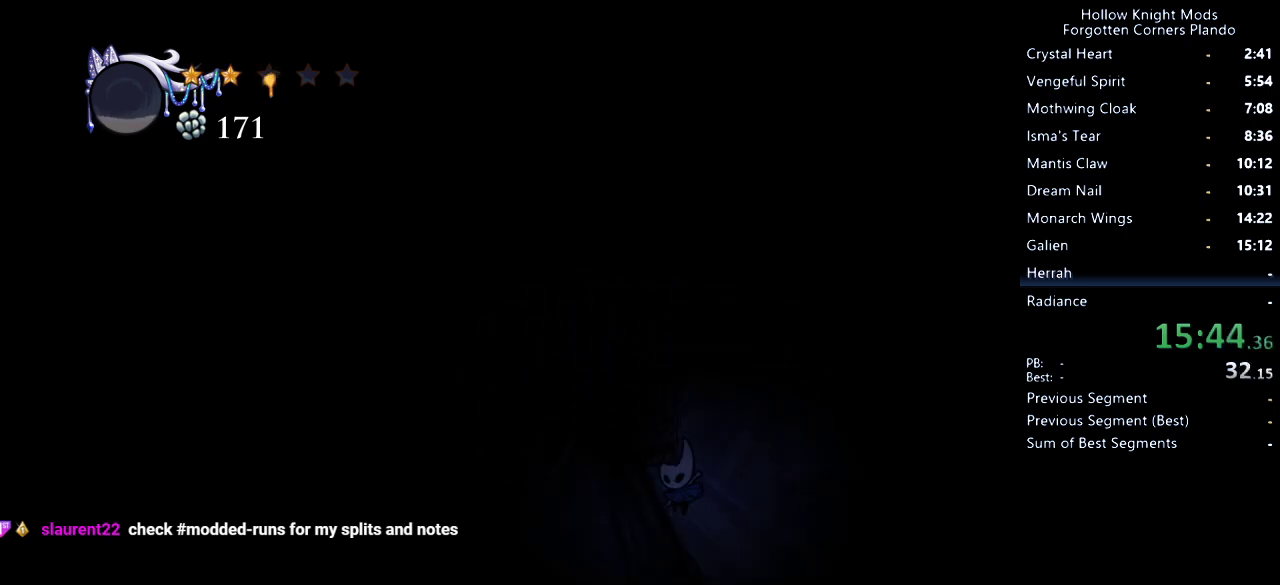
{"keys": ["left"], "events": []}
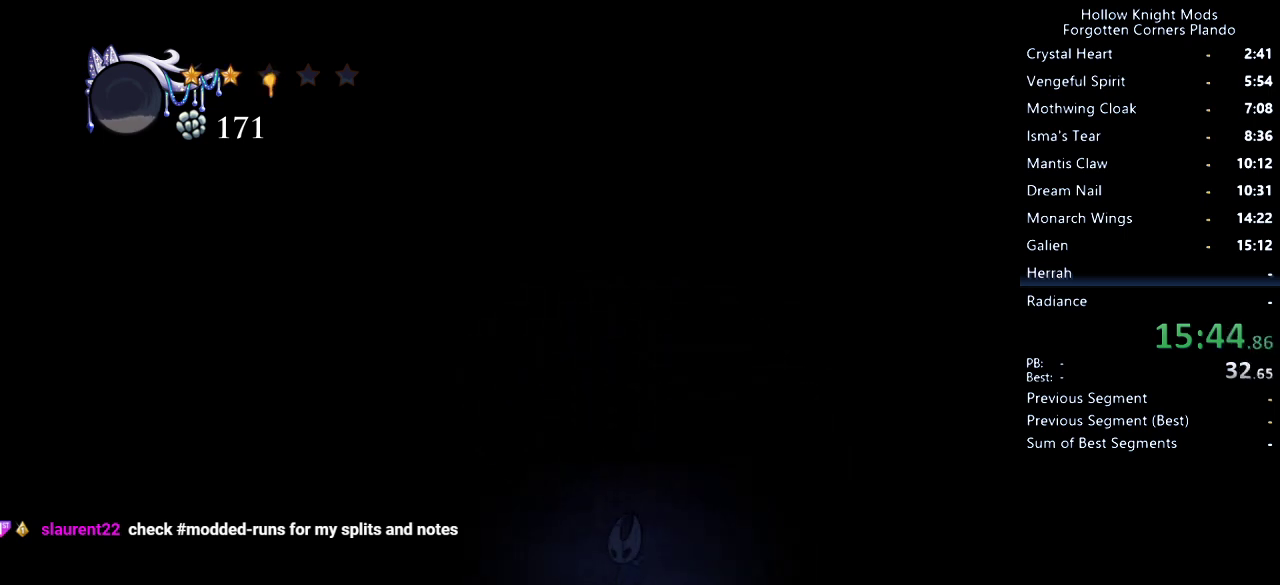
{"keys": ["left"], "events": []}
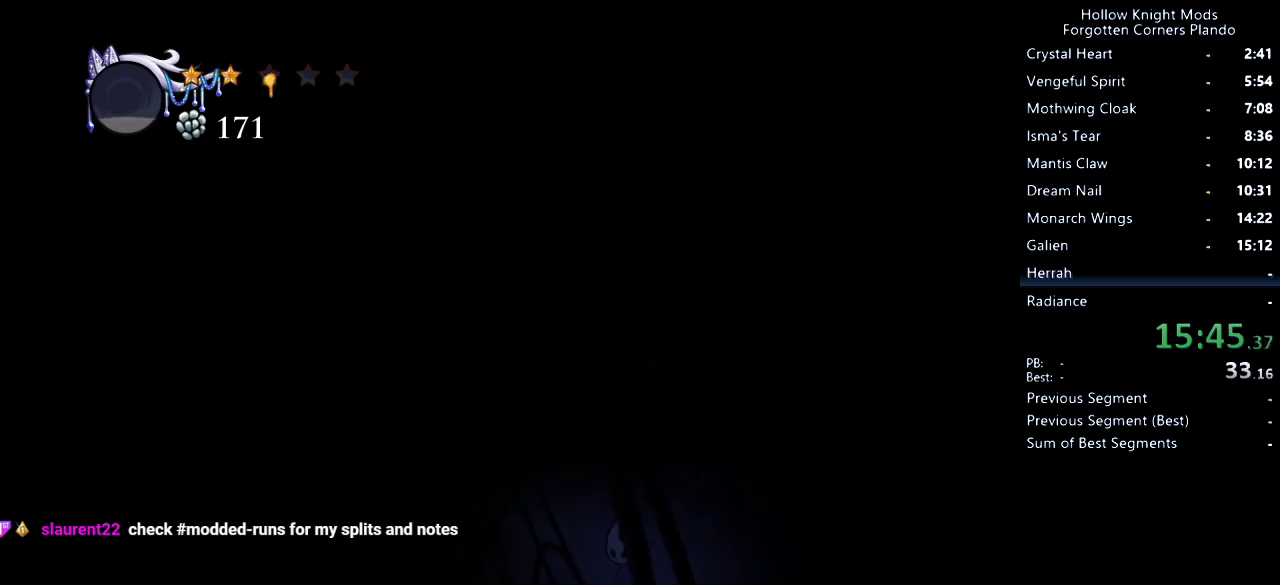
{"keys": ["dash", "left"], "events": [[200, "jump", "down"], [367, "jump", "up"], [467, "dash", "down"]]}
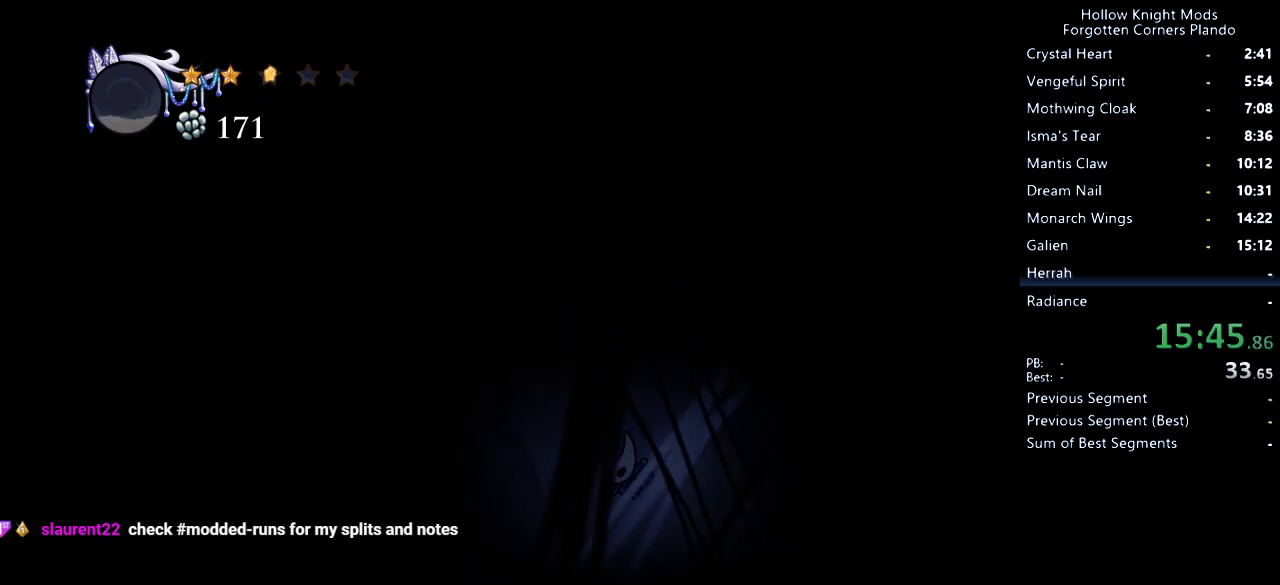
{"keys": ["left"], "events": [[133, "dash", "up"]]}
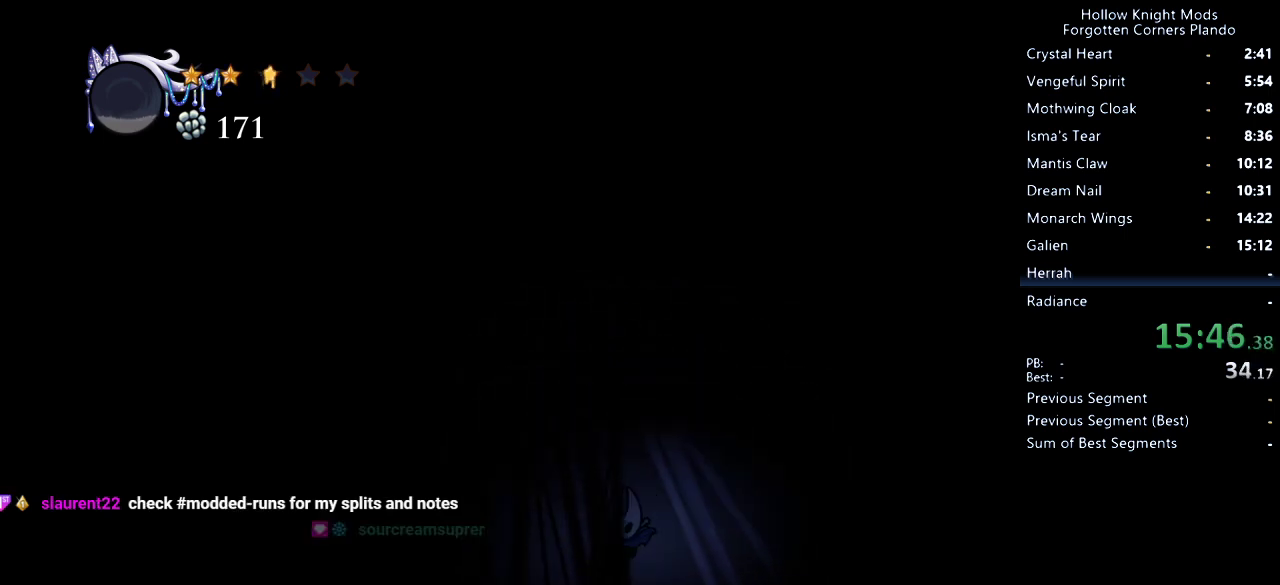
{"keys": ["jump", "left"], "events": [[167, "jump", "down"]]}
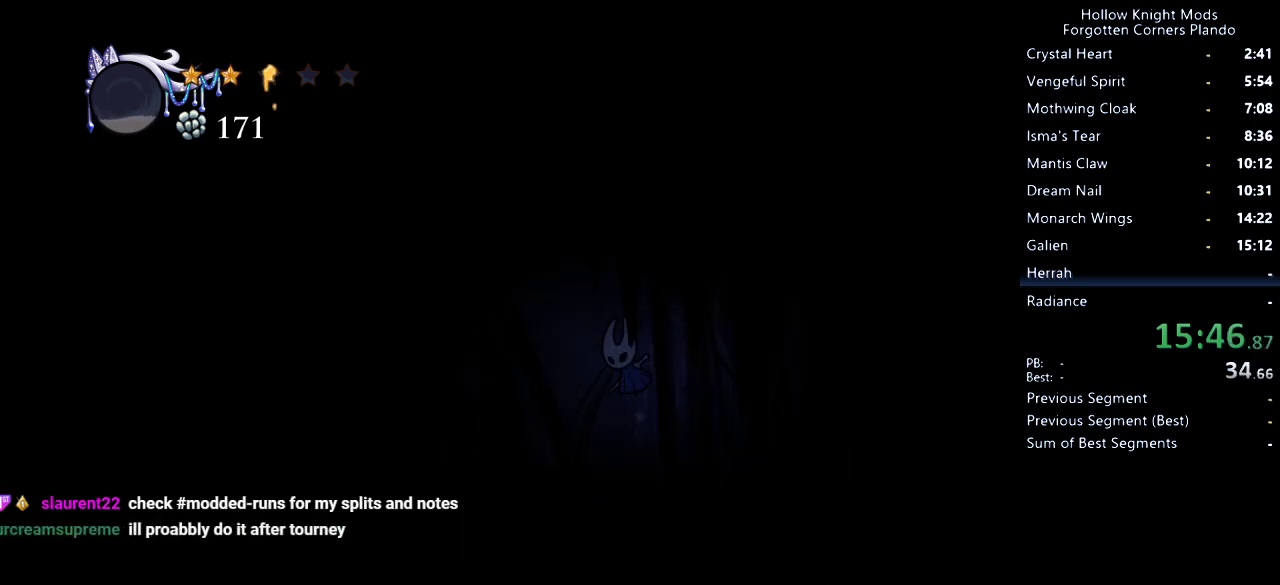
{"keys": ["left"], "events": [[333, "jump", "up"]]}
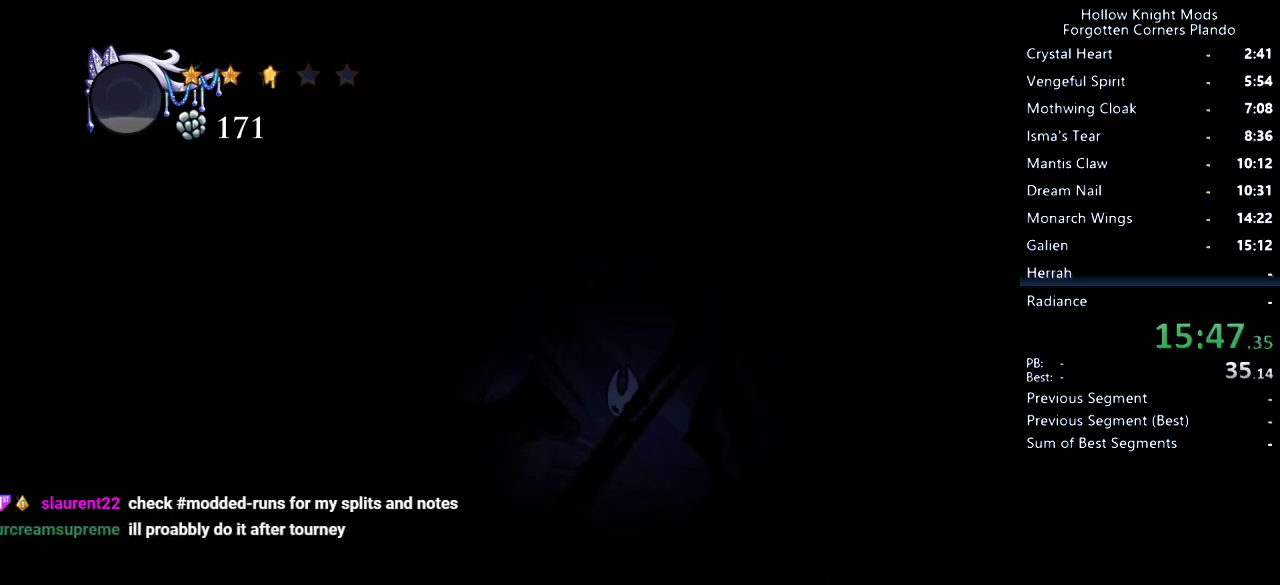
{"keys": ["jump", "left"], "events": [[33, "left", "up"], [333, "jump", "down"], [500, "left", "down"]]}
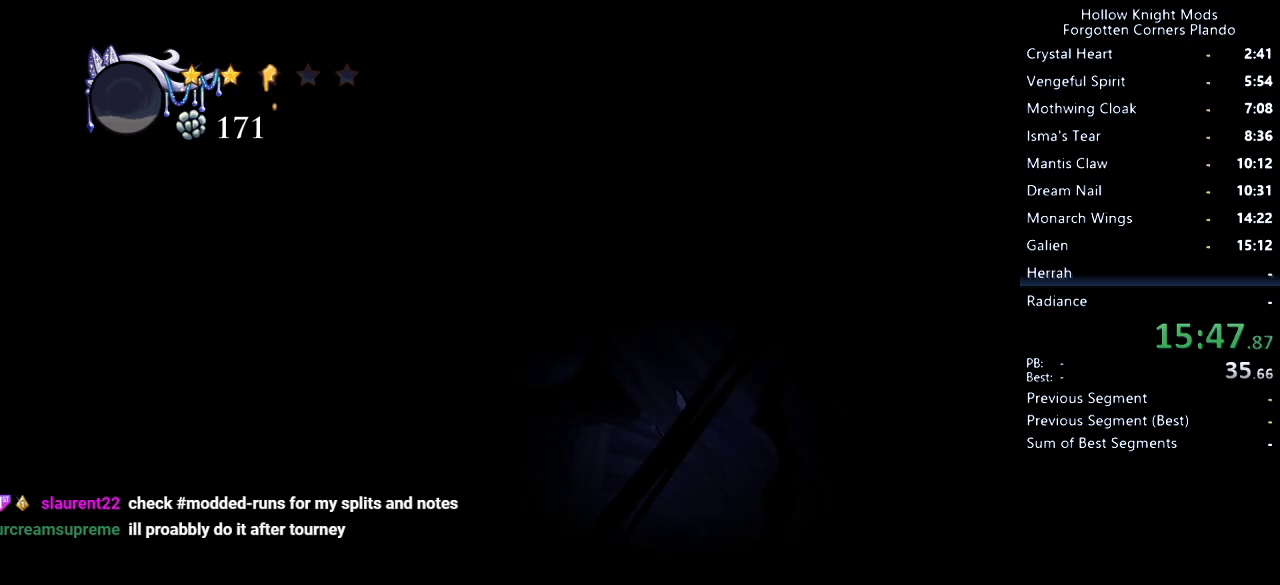
{"keys": ["jump", "left"], "events": [[200, "jump", "up"], [233, "jump", "down"]]}
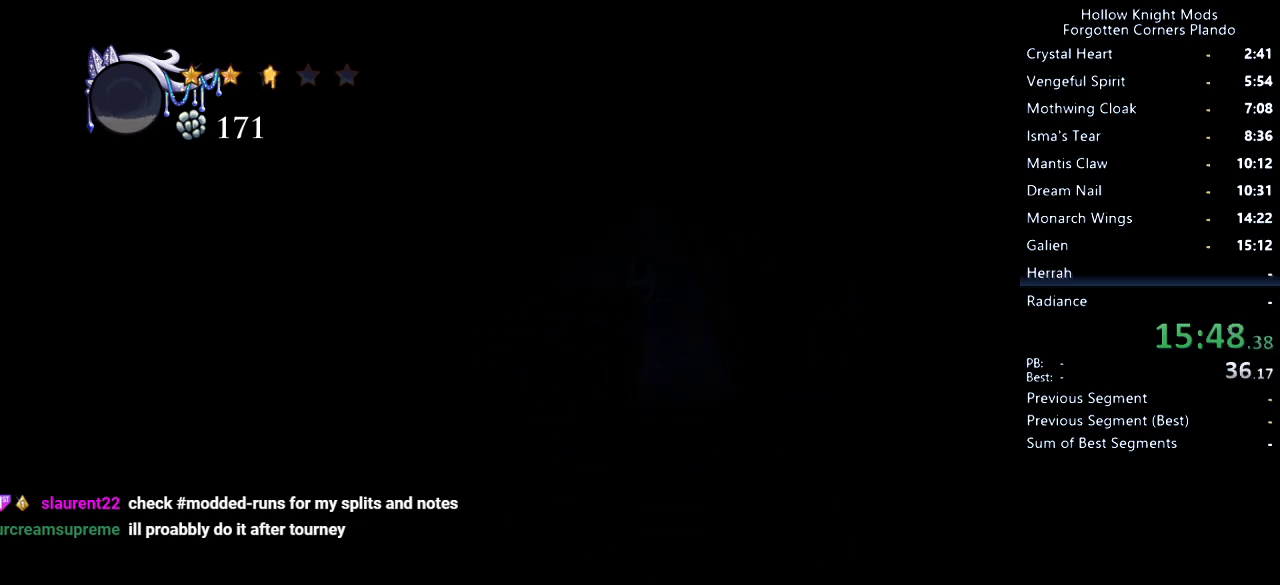
{"keys": ["left"], "events": [[33, "jump", "up"], [67, "jump", "down"], [300, "jump", "up"]]}
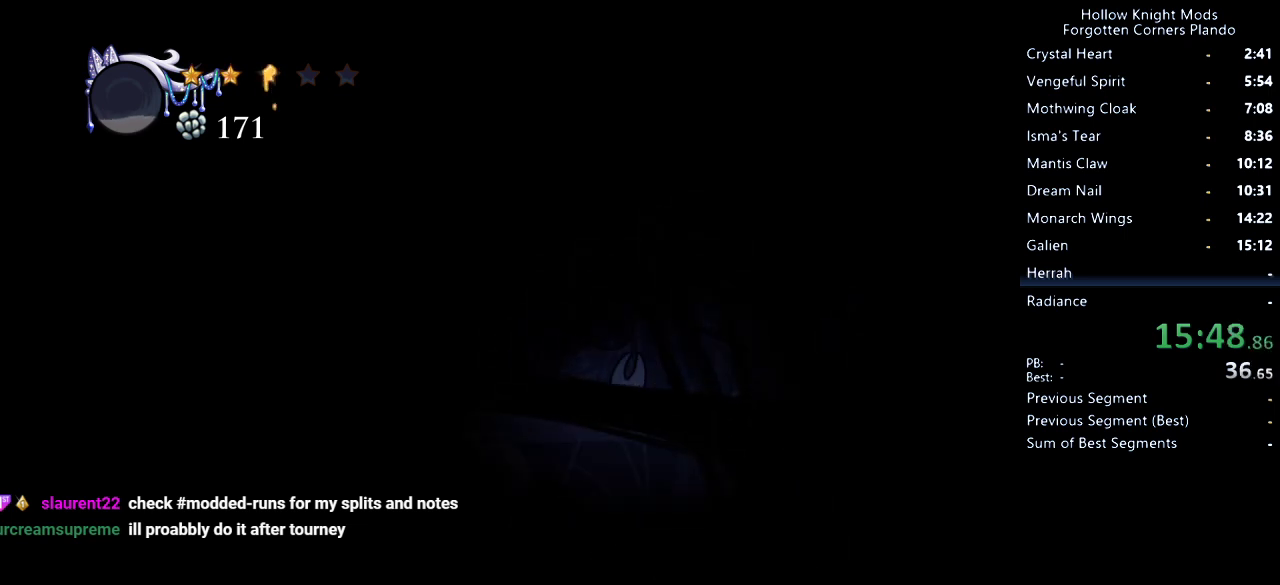
{"keys": ["left"], "events": []}
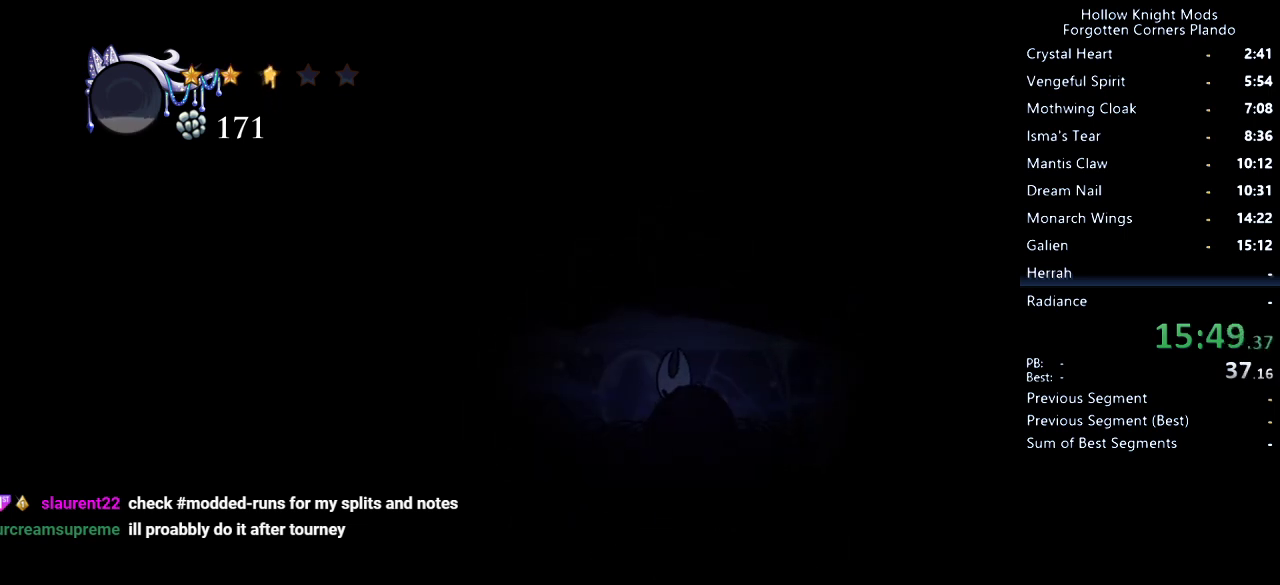
{"keys": ["left"], "events": []}
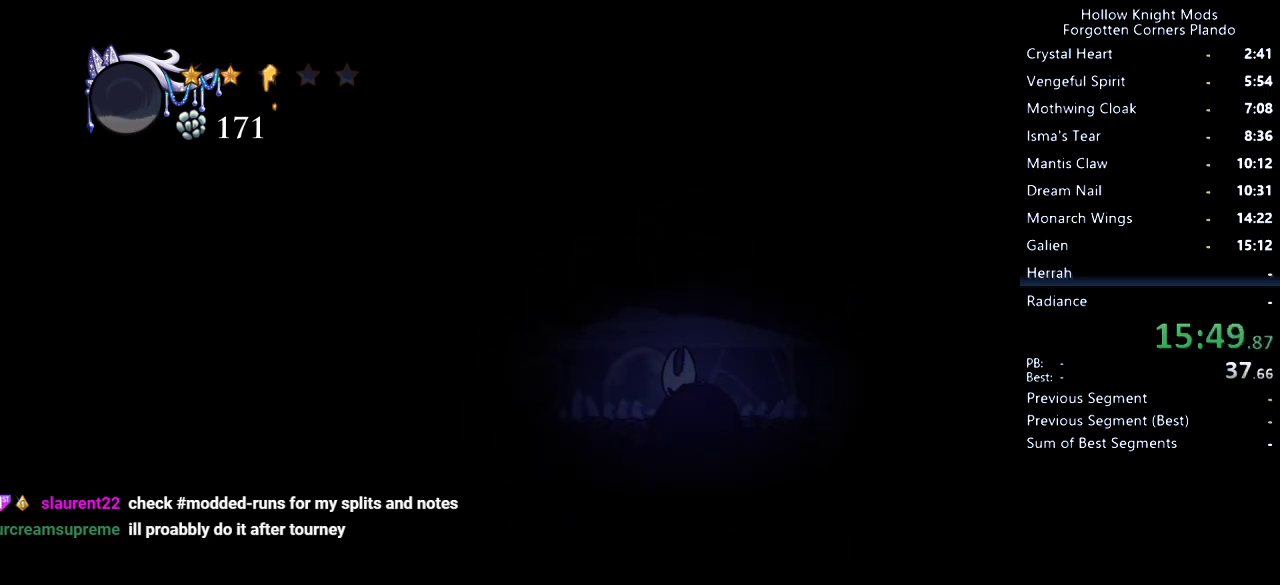
{"keys": ["left"], "events": []}
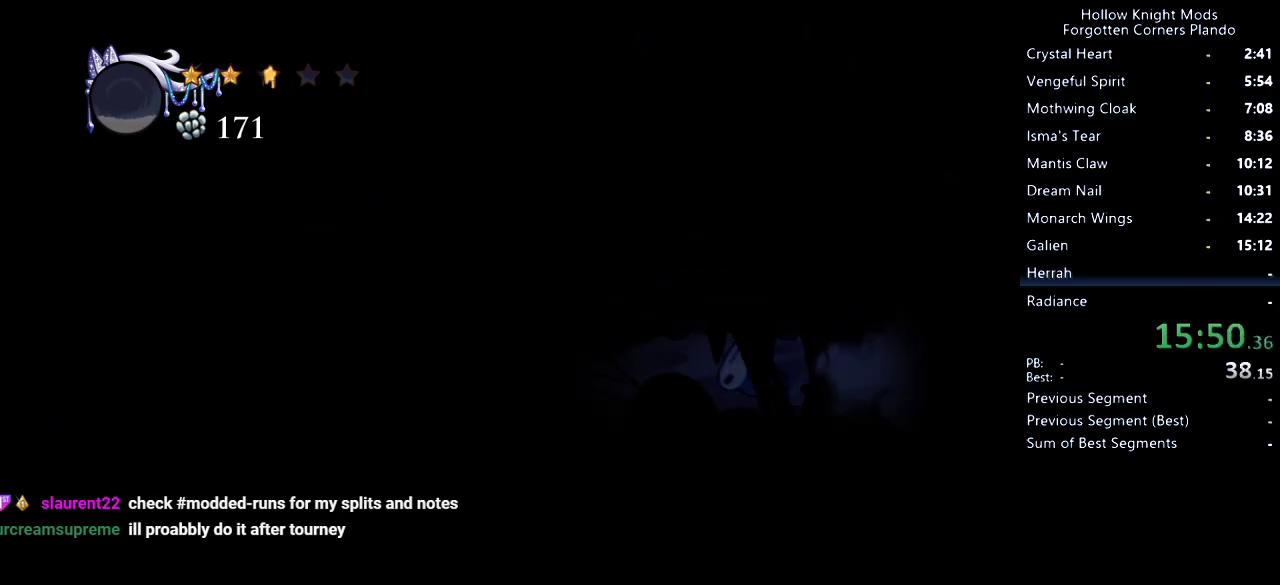
{"keys": ["left"], "events": []}
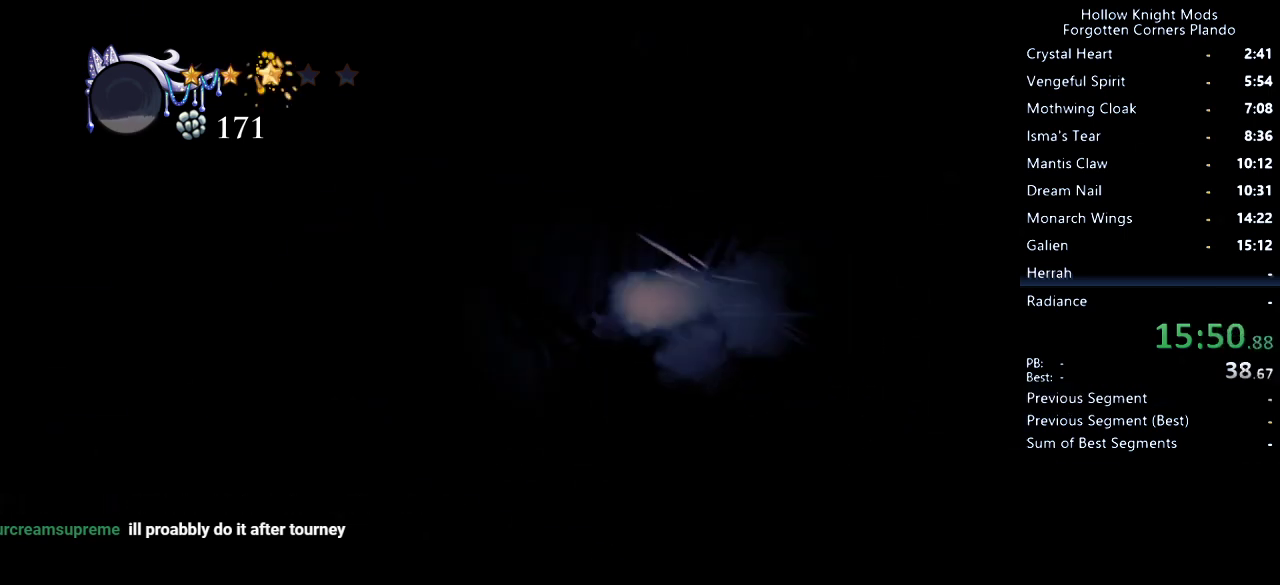
{"keys": ["left"], "events": []}
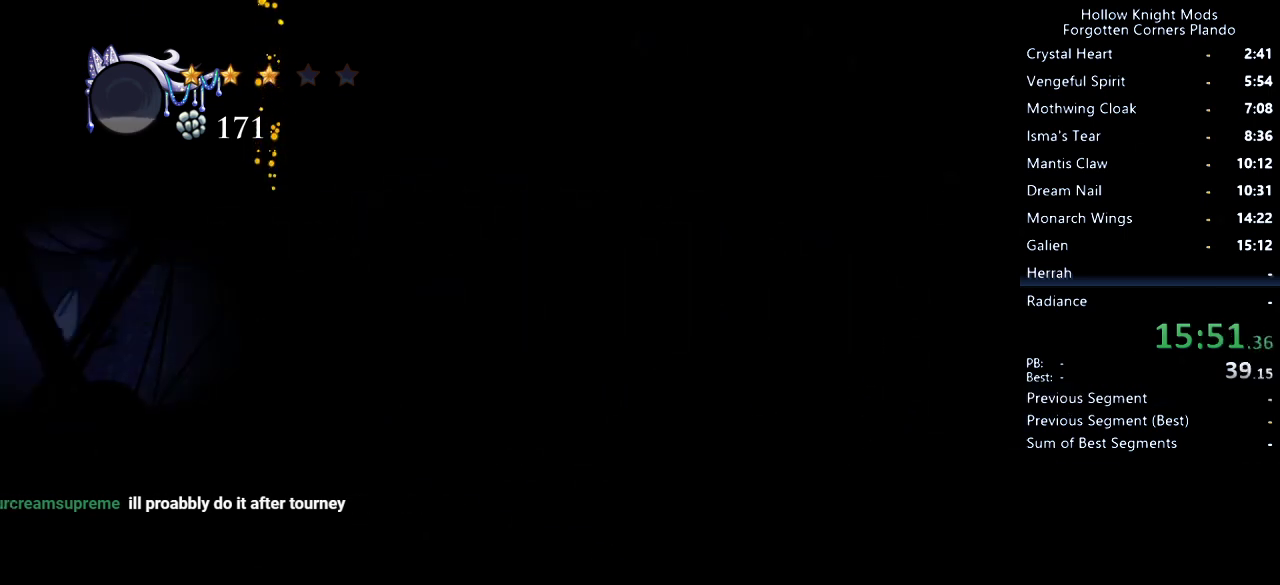
{"keys": ["left"], "events": []}
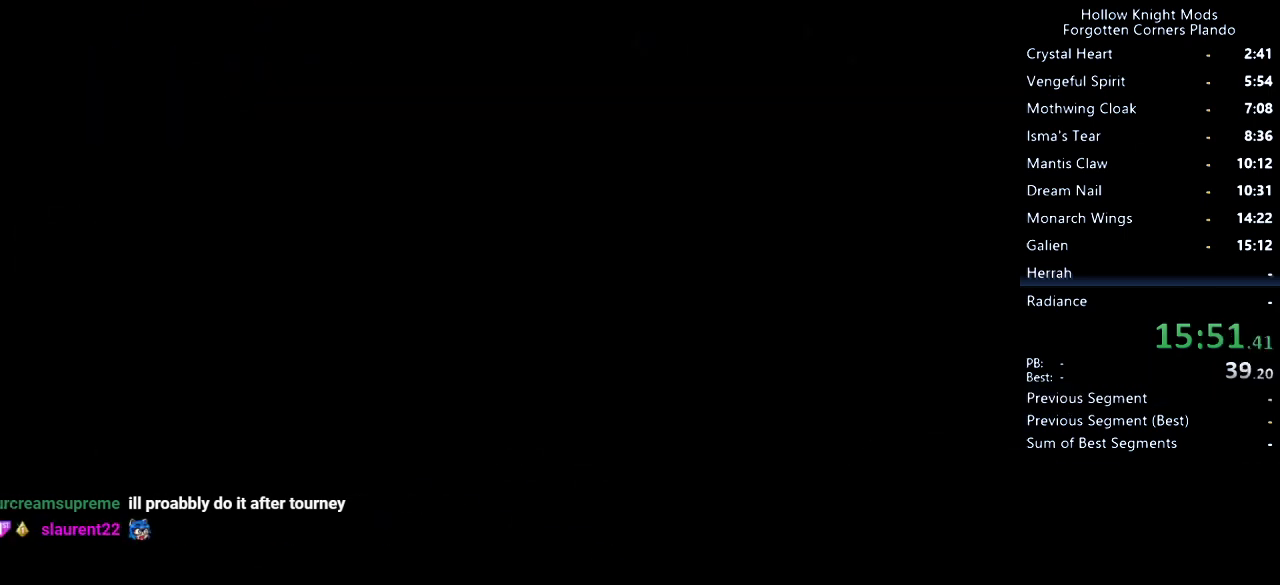
{"keys": ["left"], "events": []}
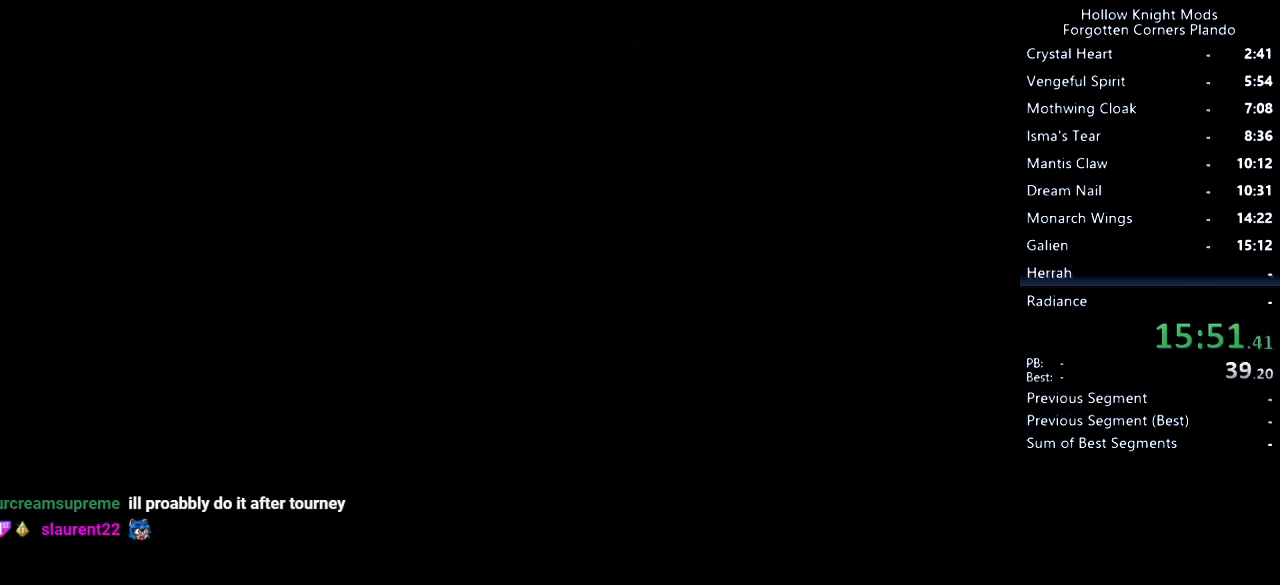
{"keys": ["jump", "left"], "events": [[67, "jump", "down"], [133, "jump", "up"], [233, "jump", "down"], [300, "jump", "up"], [367, "jump", "down"], [433, "jump", "up"], [500, "jump", "down"]]}
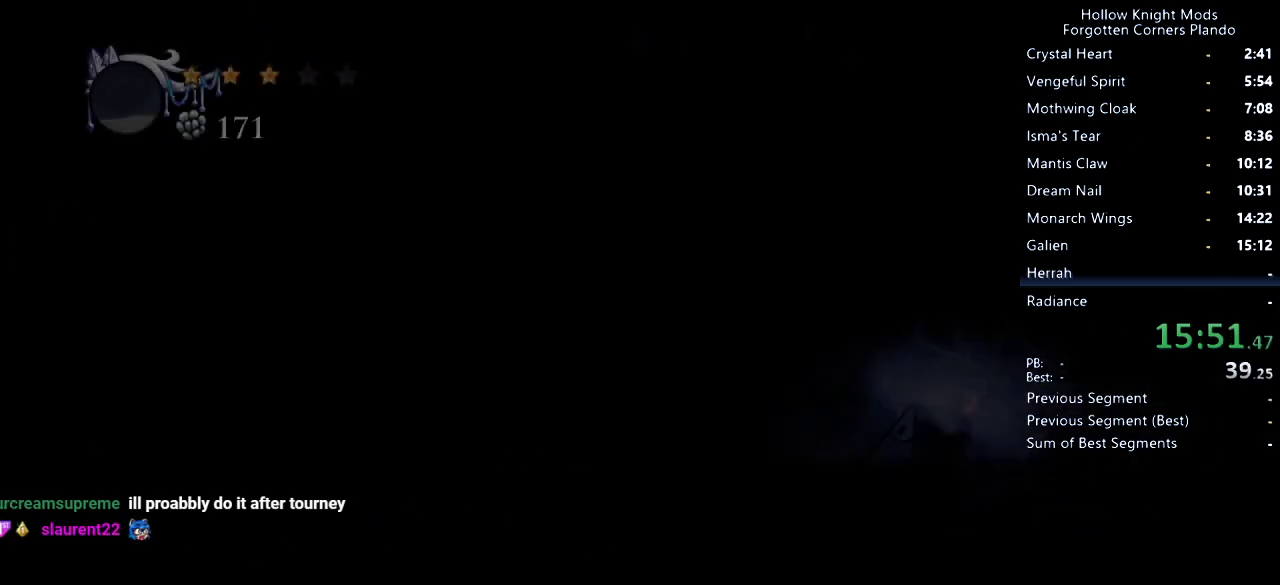
{"keys": ["left"], "events": [[100, "jump", "up"], [200, "jump", "down"], [333, "jump", "up"]]}
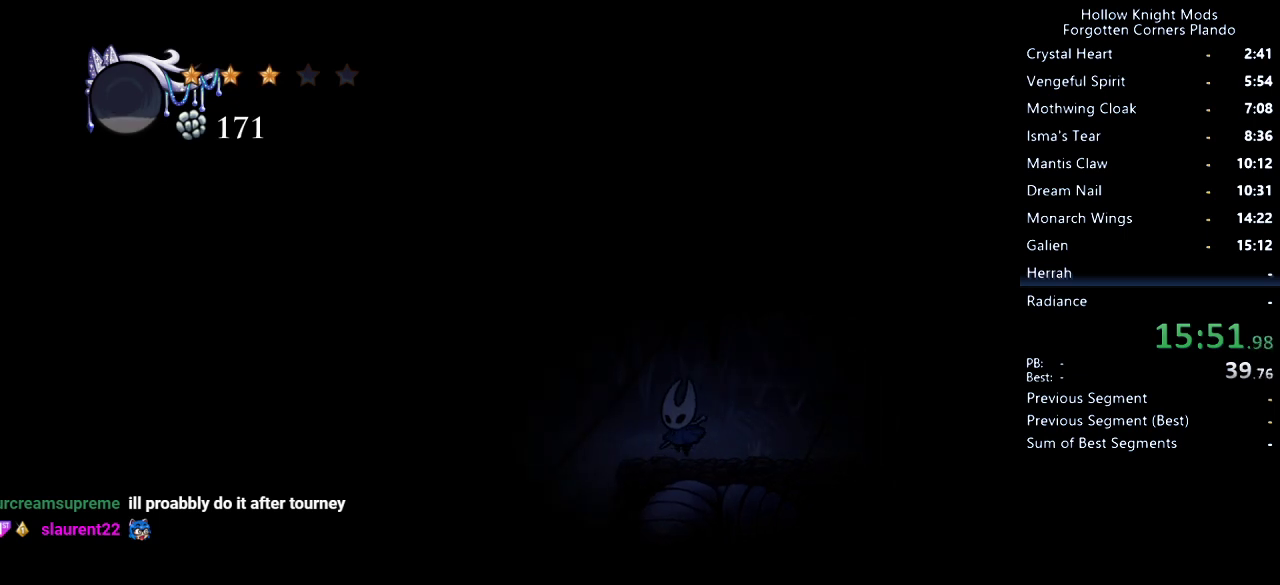
{"keys": ["left"], "events": [[67, "dash", "down"], [167, "dash", "up"], [233, "dash", "down"], [400, "dash", "up"]]}
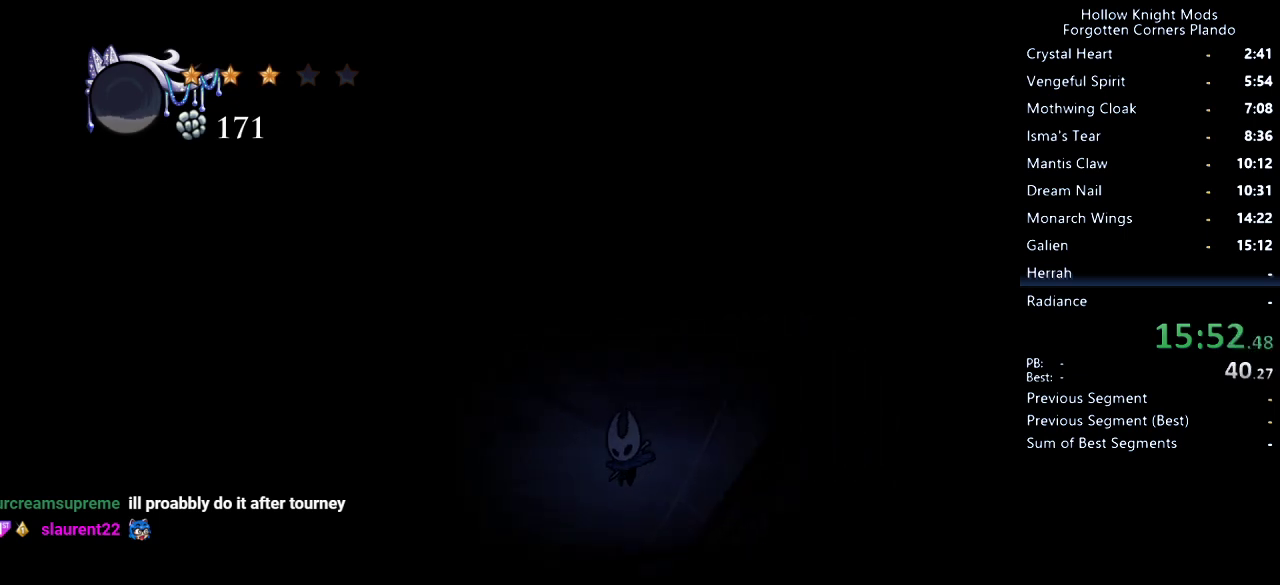
{"keys": ["jump", "left"], "events": [[167, "jump", "down"]]}
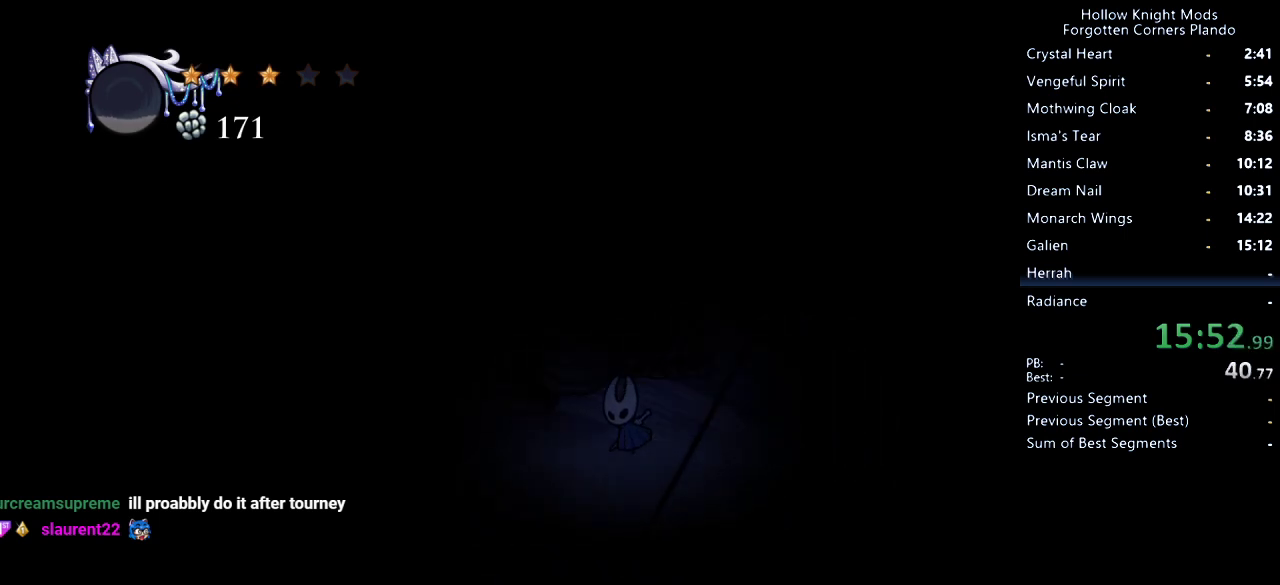
{"keys": ["right"], "events": [[133, "jump", "up"], [167, "left", "up"], [233, "right", "down"]]}